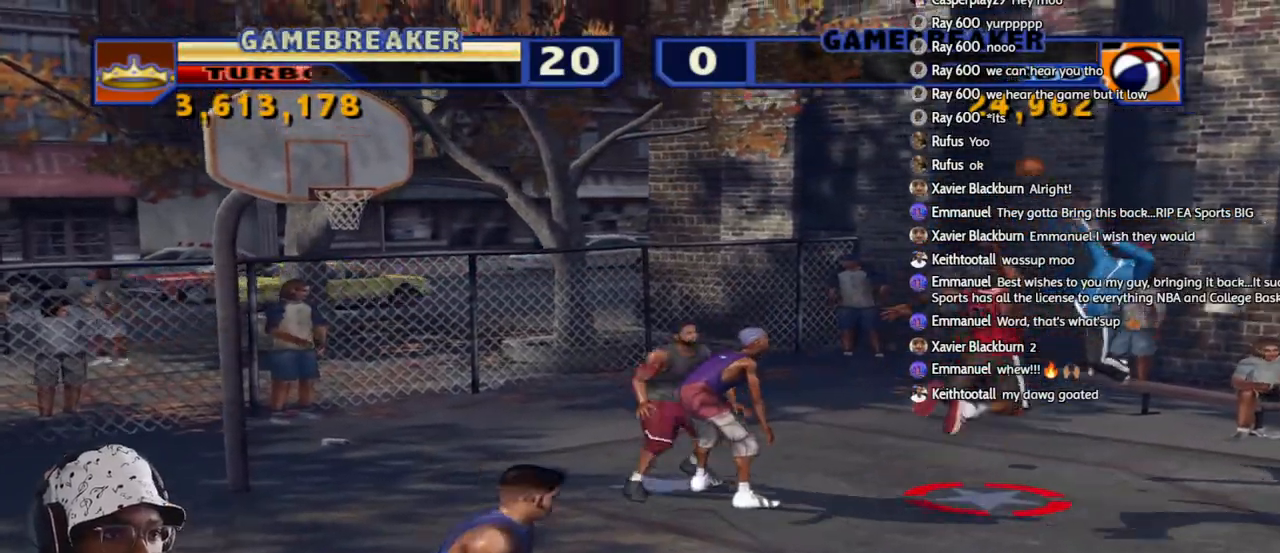
Gameplay with a controller (PlayStation layout); each line is a JSON object with the inputs held at the frame after it. "events" lists button and stick changes between this image and that frame as [ms after this image, input, new state], when the widget could be followed in between.
{"buttons": [], "left_stick": "center", "right_stick": "center", "events": [[50, "TRIANGLE", "up"], [83, "left_stick", "down-left"], [167, "CROSS", "down"], [267, "CROSS", "up"], [383, "left_stick", "center"]]}
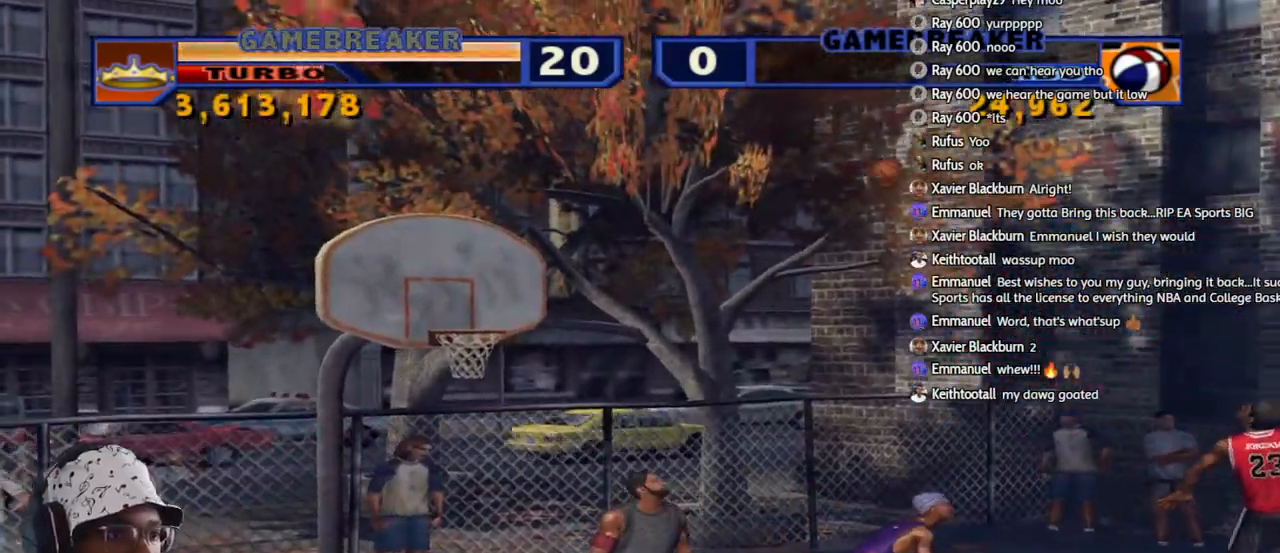
{"buttons": ["TRIANGLE"], "left_stick": "down", "right_stick": "center", "events": [[333, "left_stick", "left"], [467, "TRIANGLE", "down"], [467, "left_stick", "down"]]}
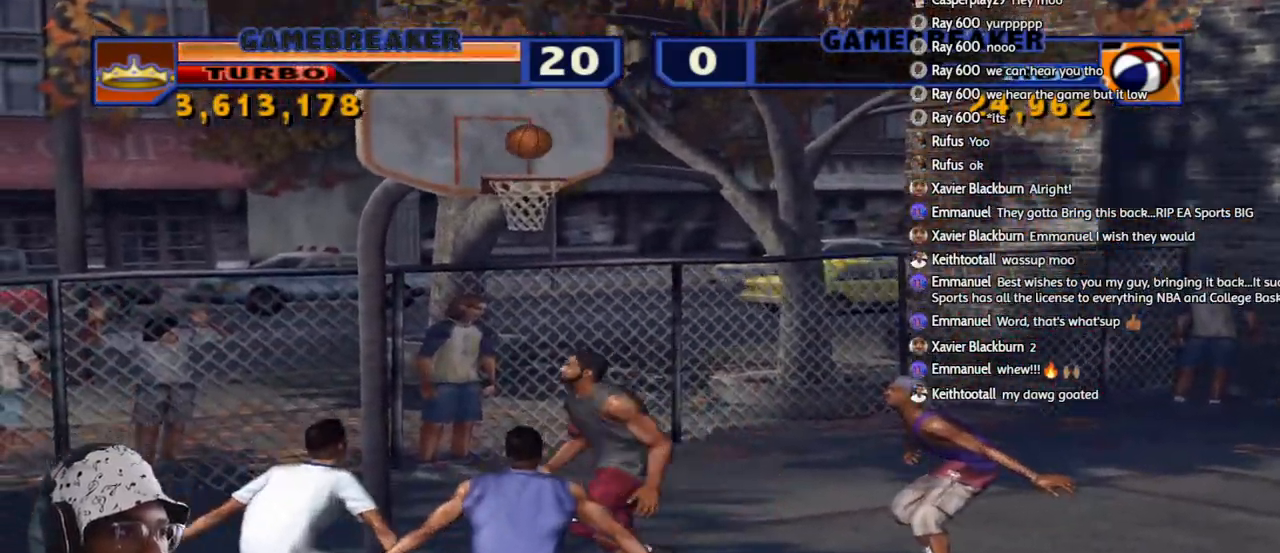
{"buttons": [], "left_stick": "down", "right_stick": "center", "events": [[33, "left_stick", "down-right"], [133, "TRIANGLE", "up"], [133, "left_stick", "center"], [383, "left_stick", "down-left"], [467, "left_stick", "down"]]}
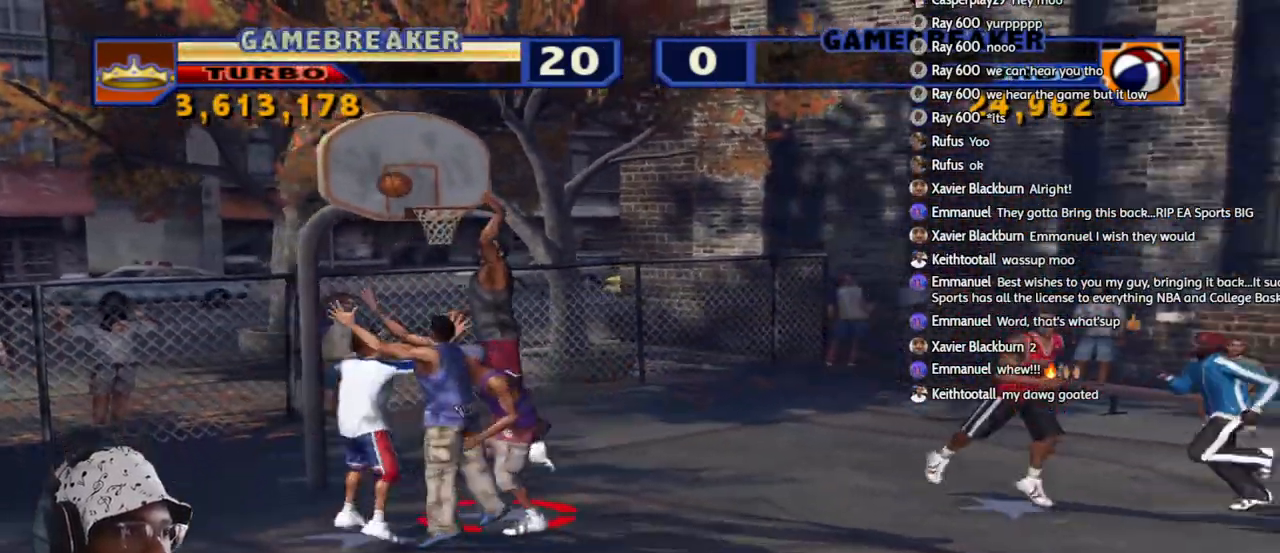
{"buttons": [], "left_stick": "down-right", "right_stick": "center", "events": [[100, "left_stick", "up"], [200, "left_stick", "up-right"], [333, "left_stick", "down-right"]]}
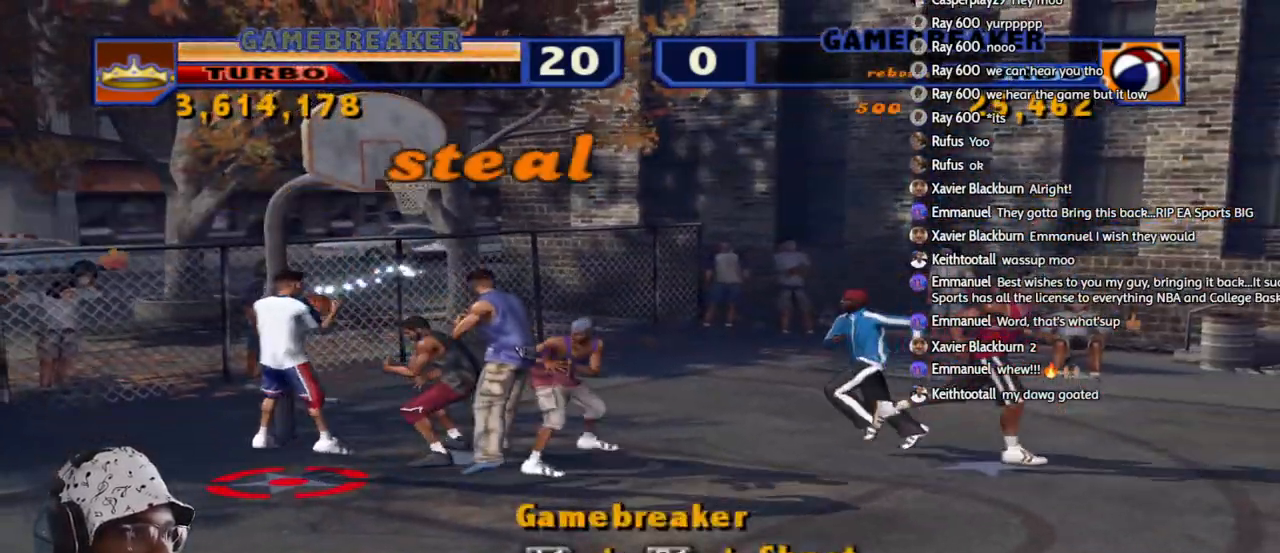
{"buttons": ["CROSS"], "left_stick": "right", "right_stick": "center", "events": [[217, "CROSS", "down"], [267, "CROSS", "up"], [267, "left_stick", "up-right"], [333, "CROSS", "down"], [333, "left_stick", "right"], [450, "CROSS", "up"], [500, "CROSS", "down"]]}
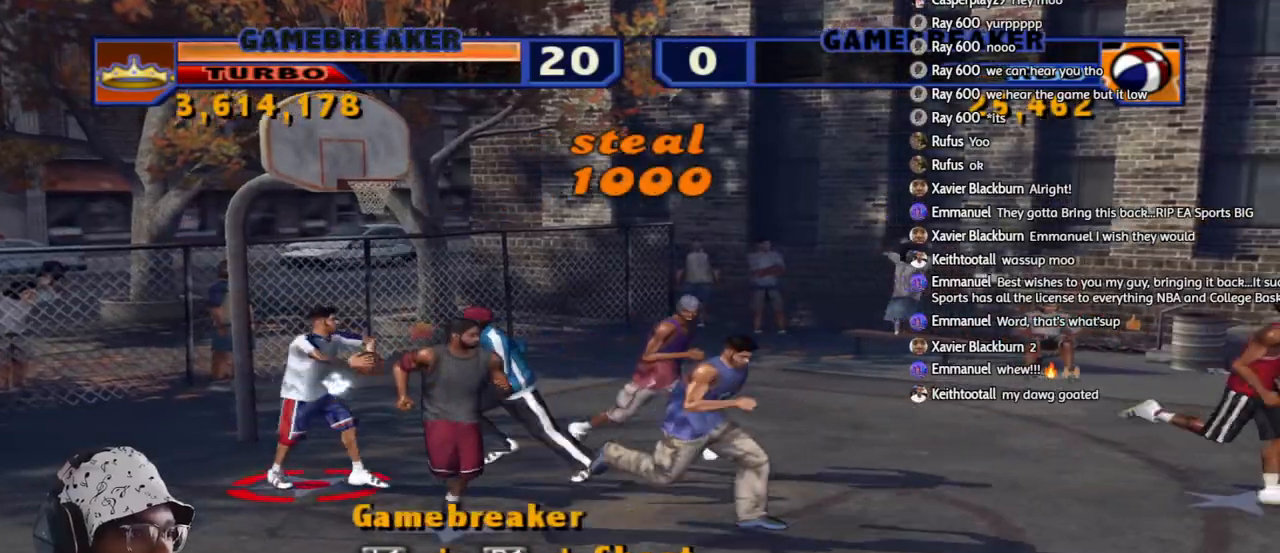
{"buttons": ["R1", "R2"], "left_stick": "right", "right_stick": "center", "events": [[117, "CROSS", "up"], [183, "CROSS", "down"], [250, "CROSS", "up"], [417, "R2", "down"], [433, "R1", "down"]]}
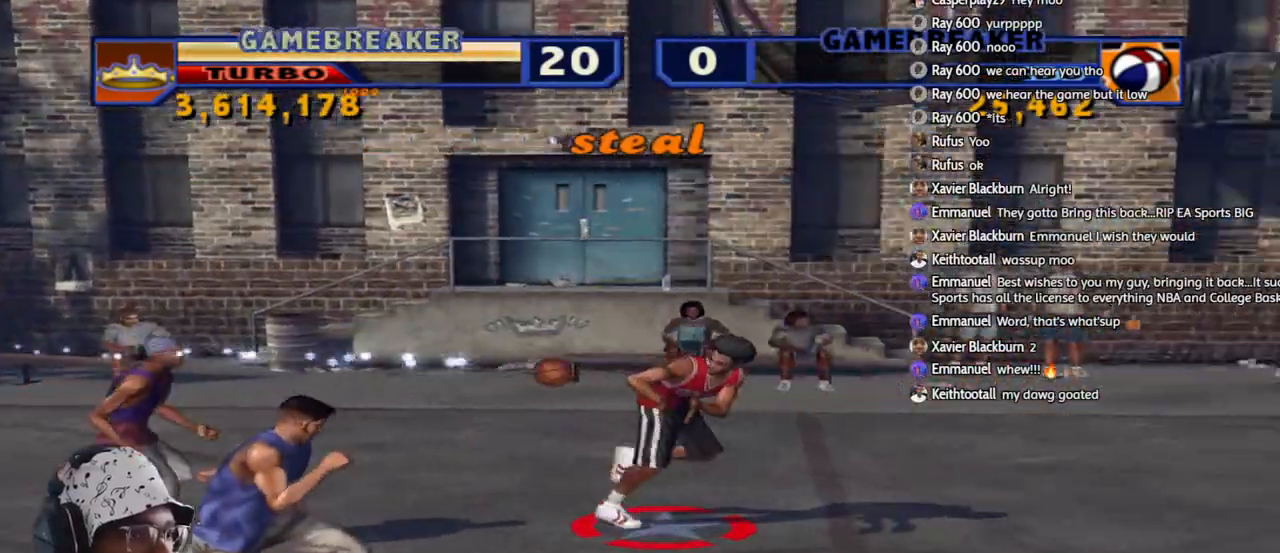
{"buttons": ["R1", "R2"], "left_stick": "right", "right_stick": "center", "events": []}
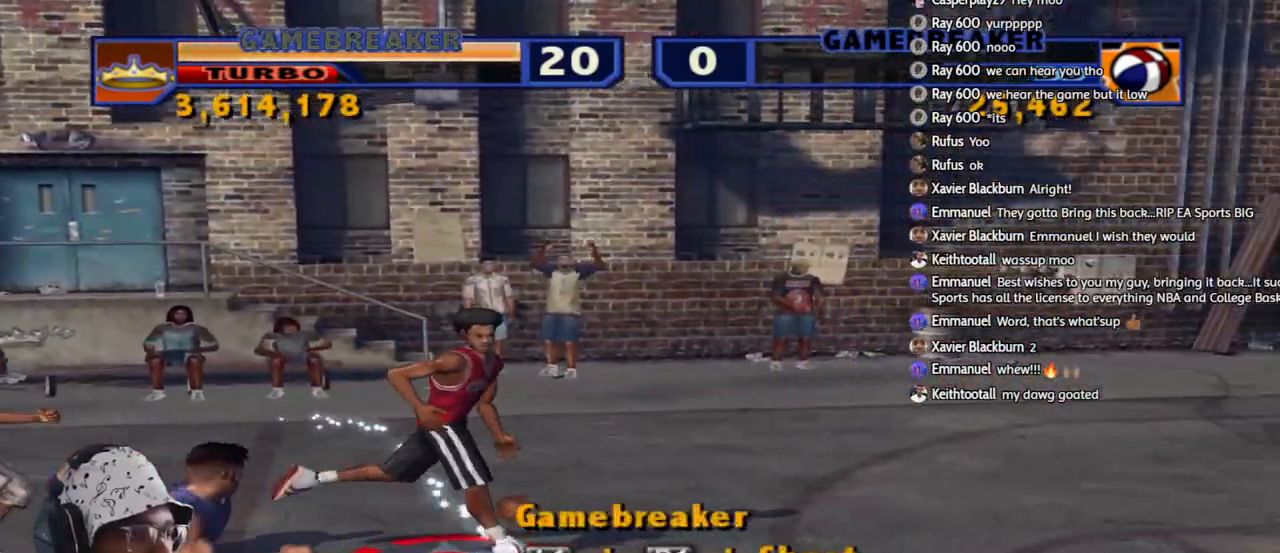
{"buttons": [], "left_stick": "right", "right_stick": "center", "events": [[233, "R1", "up"], [333, "R2", "up"]]}
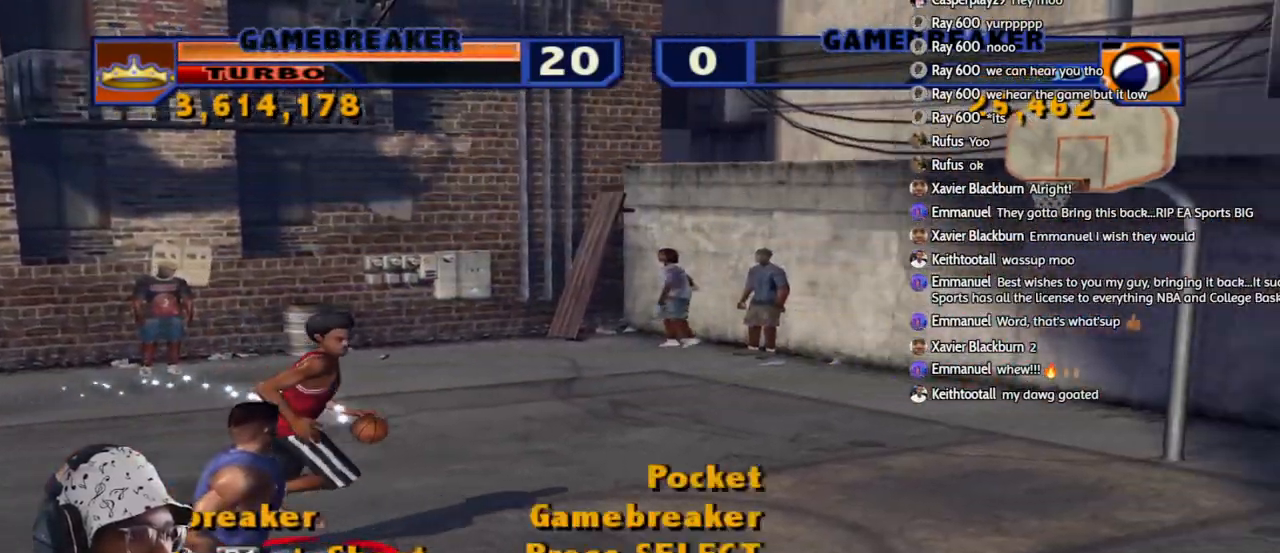
{"buttons": [], "left_stick": "up-right", "right_stick": "center", "events": [[33, "left_stick", "up-right"], [283, "L2", "down"], [317, "R2", "down"], [333, "CROSS", "down"], [450, "CROSS", "up"], [483, "L2", "up"], [500, "R2", "up"]]}
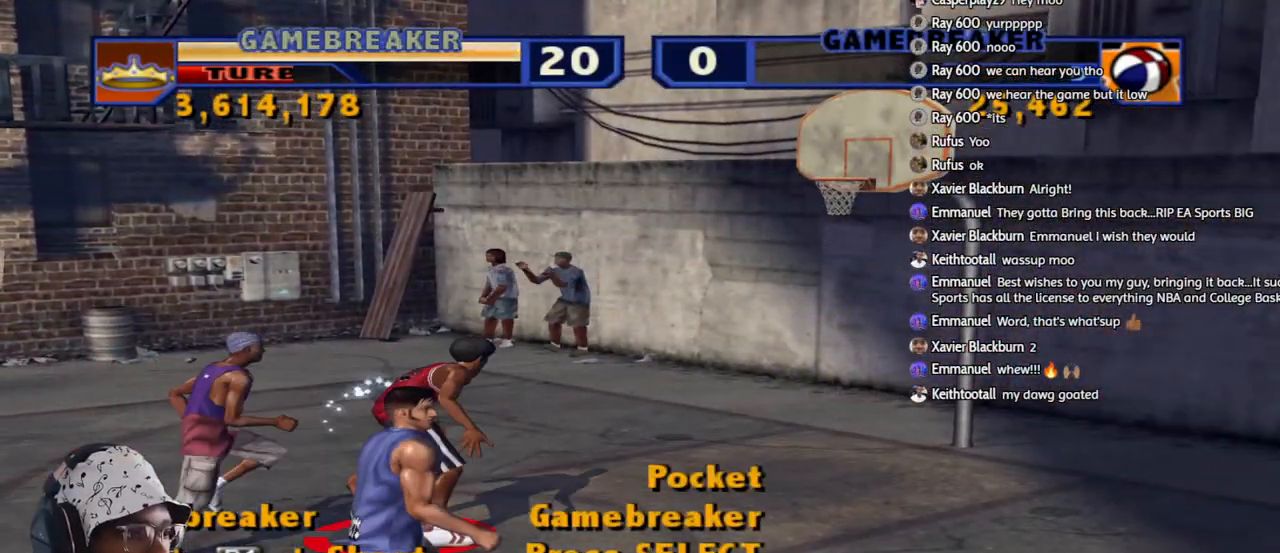
{"buttons": [], "left_stick": "center", "right_stick": "center", "events": [[17, "left_stick", "center"]]}
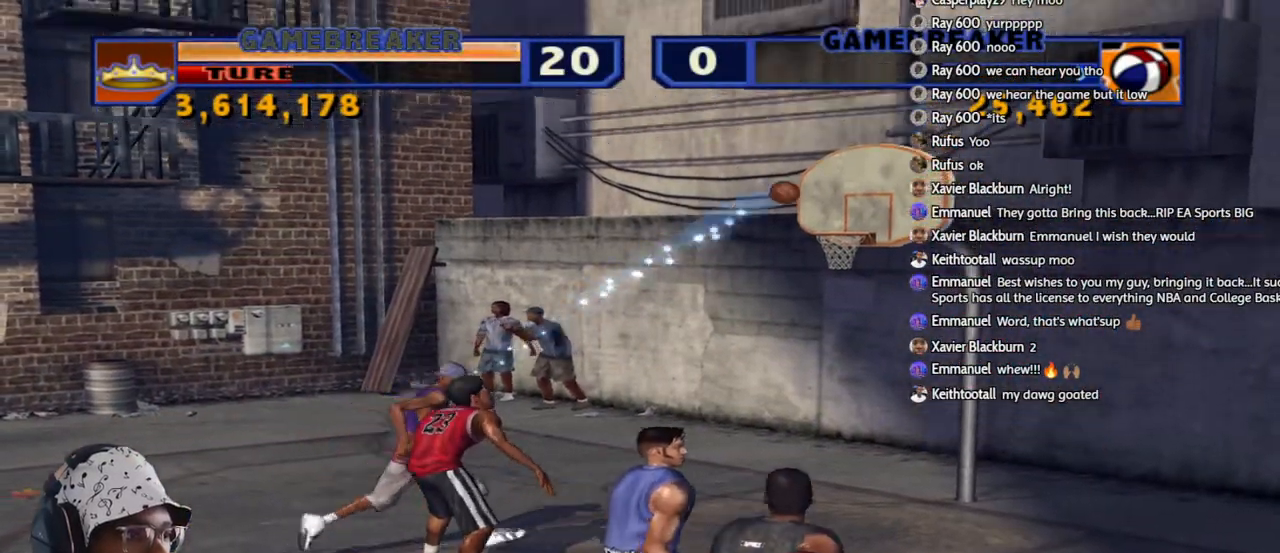
{"buttons": ["CROSS", "L2", "R2"], "left_stick": "right", "right_stick": "center", "events": [[433, "left_stick", "right"], [467, "L2", "down"], [483, "R2", "down"], [500, "CROSS", "down"]]}
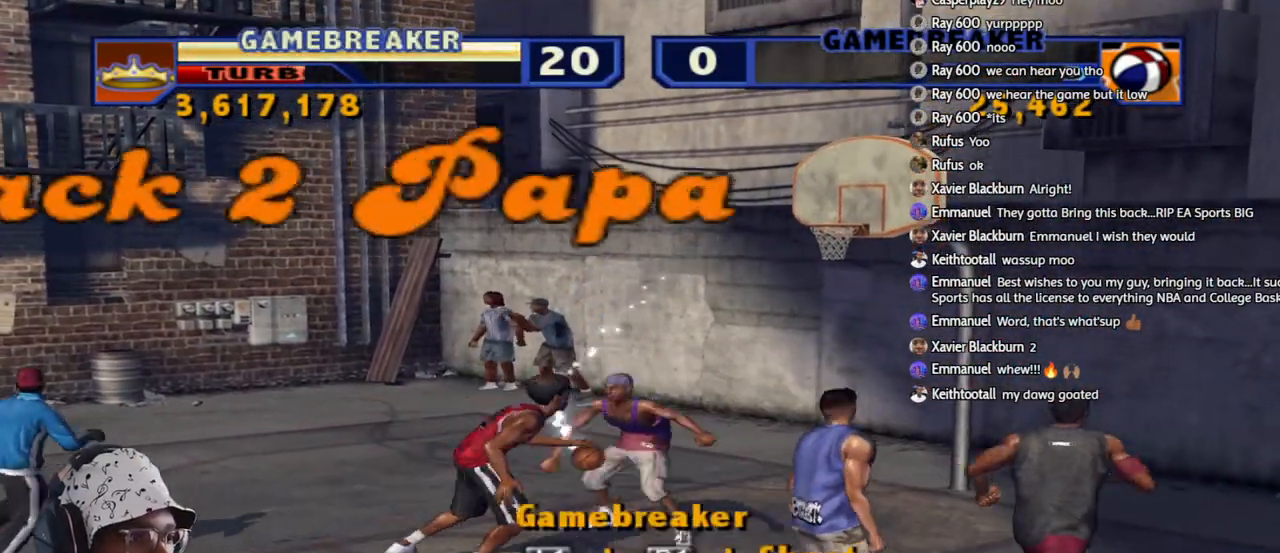
{"buttons": [], "left_stick": "center", "right_stick": "center", "events": [[117, "CROSS", "up"], [117, "L2", "up"], [133, "R2", "up"], [133, "left_stick", "center"]]}
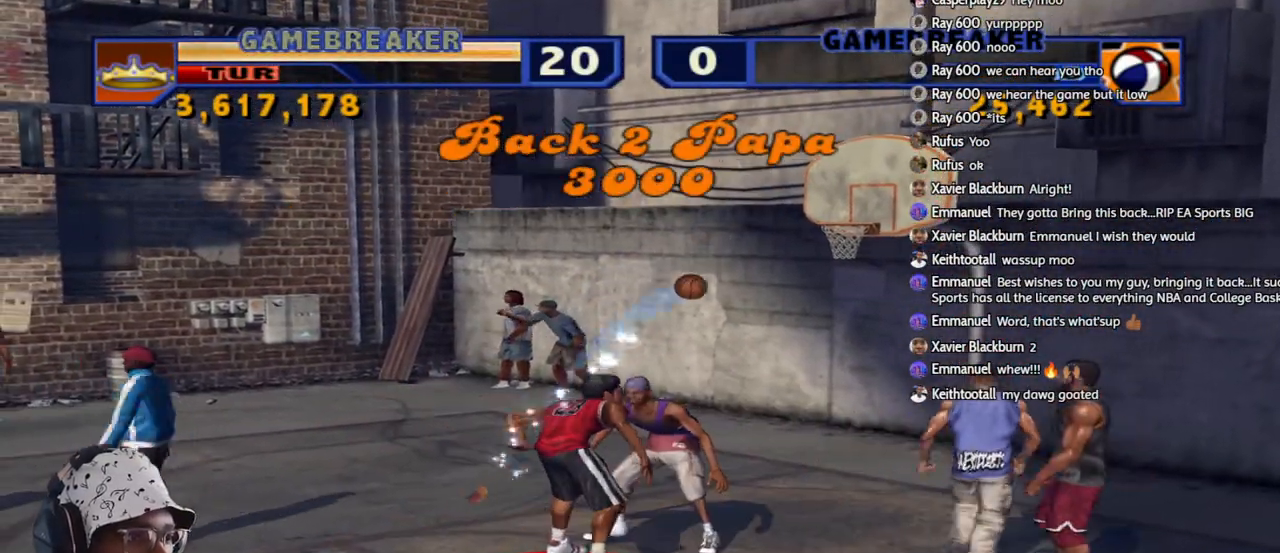
{"buttons": [], "left_stick": "center", "right_stick": "center", "events": []}
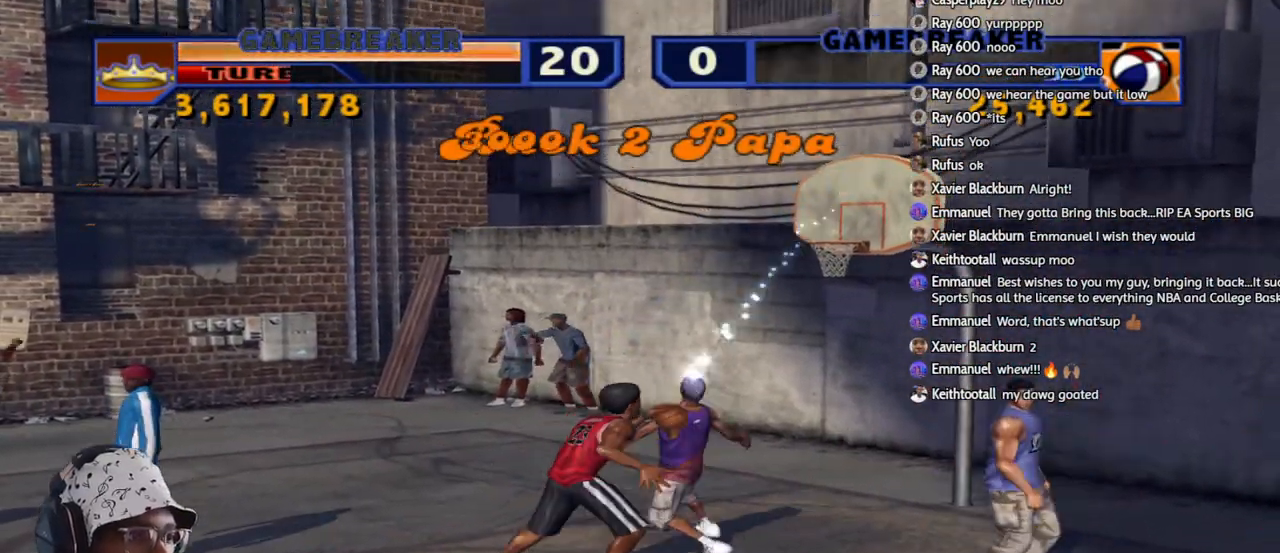
{"buttons": [], "left_stick": "center", "right_stick": "center", "events": [[50, "left_stick", "right"], [67, "L2", "down"], [67, "R2", "down"], [83, "CROSS", "down"], [200, "CROSS", "up"], [233, "L2", "up"], [233, "R2", "up"], [233, "left_stick", "center"]]}
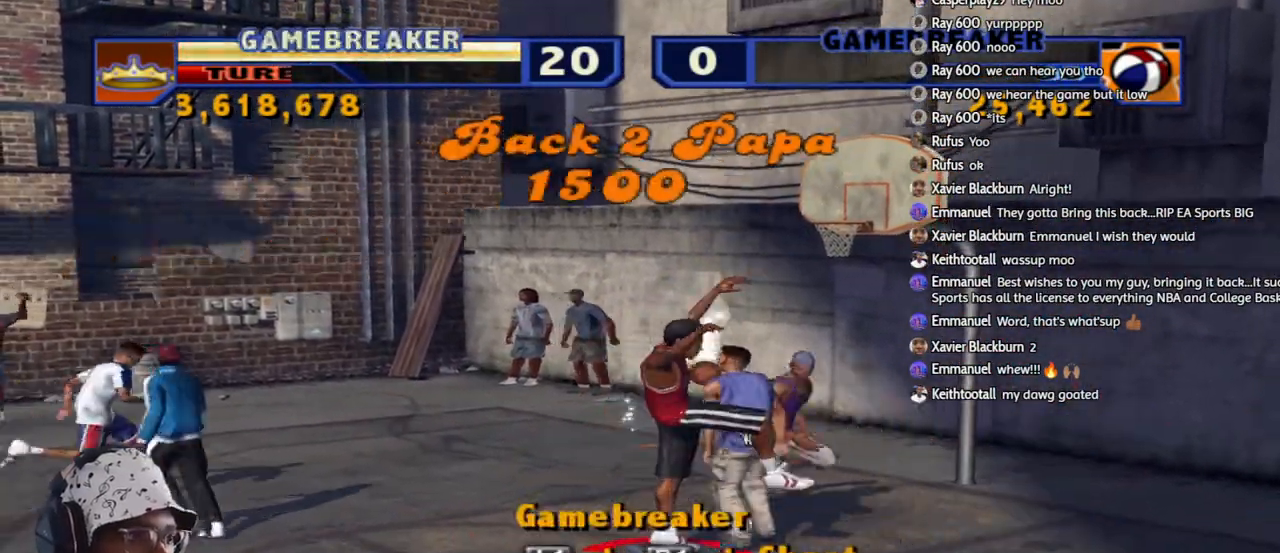
{"buttons": ["R2"], "left_stick": "left", "right_stick": "center", "events": [[150, "left_stick", "left"], [400, "R2", "down"]]}
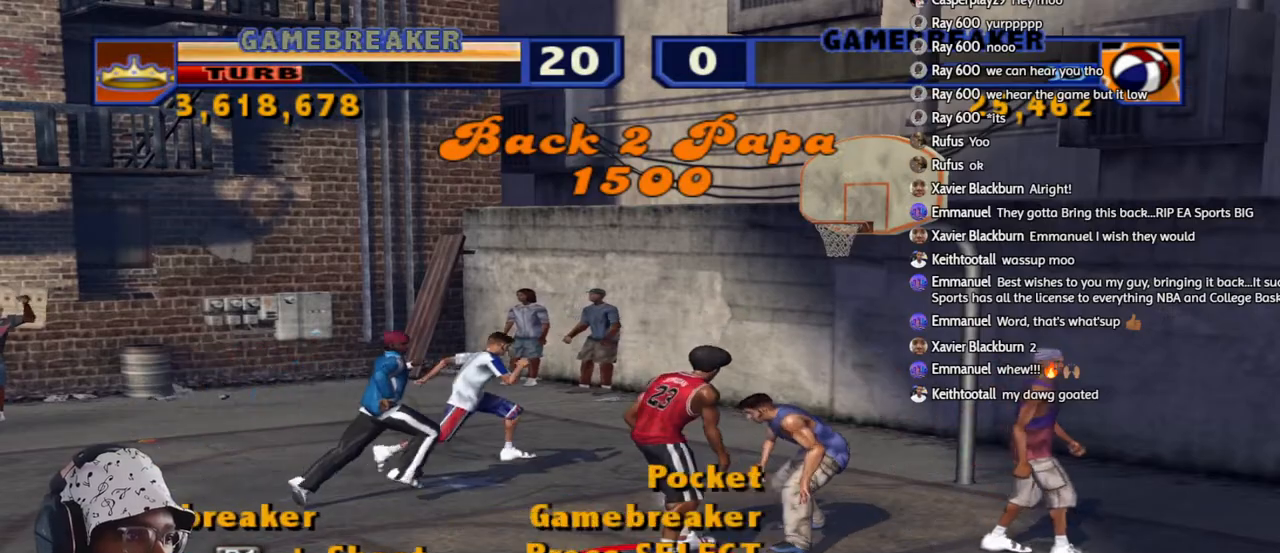
{"buttons": [], "left_stick": "center", "right_stick": "center", "events": [[183, "R2", "up"], [217, "L2", "down"], [217, "left_stick", "up-right"], [250, "CROSS", "down"], [250, "R2", "down"], [333, "left_stick", "center"], [350, "CROSS", "up"], [350, "L2", "up"], [383, "R2", "up"]]}
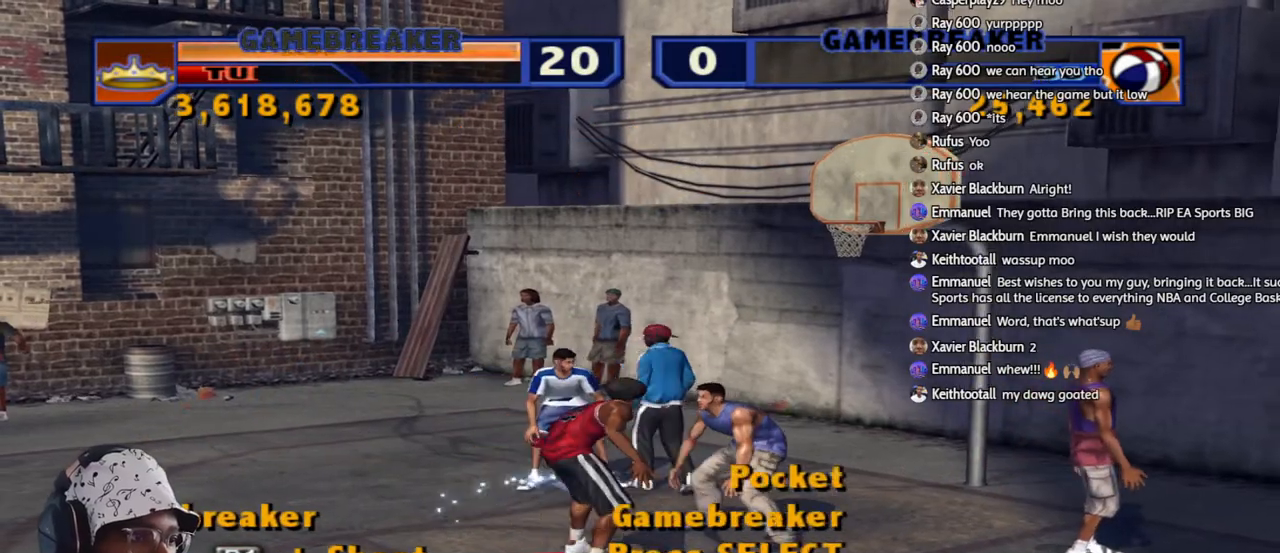
{"buttons": [], "left_stick": "center", "right_stick": "center", "events": []}
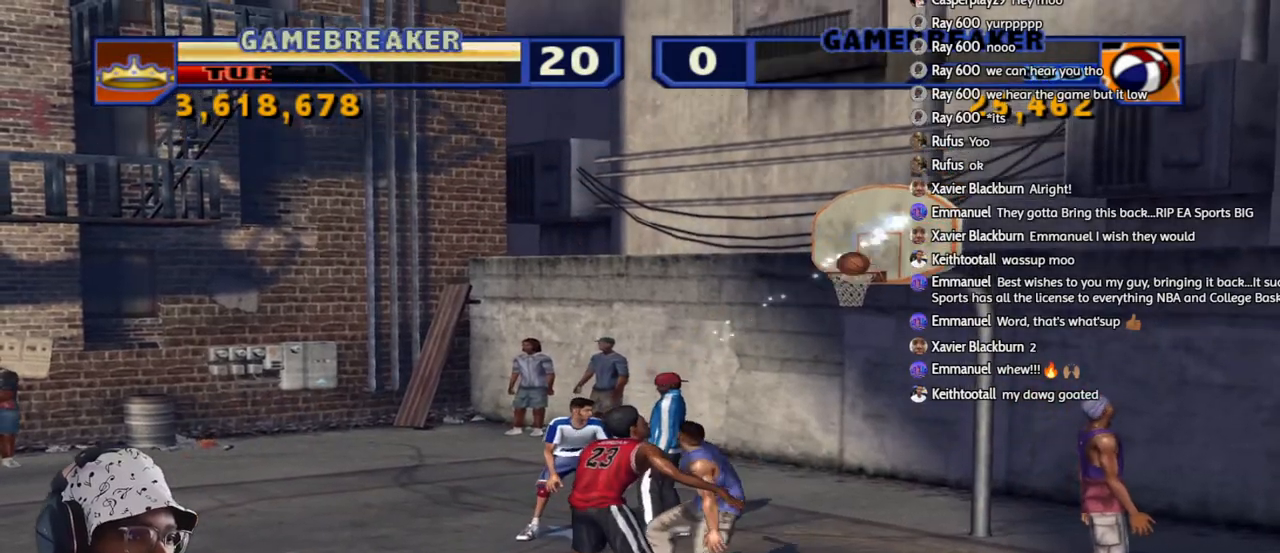
{"buttons": ["L2", "R2"], "left_stick": "center", "right_stick": "center", "events": [[200, "L2", "down"], [217, "R2", "down"], [233, "CROSS", "down"], [333, "CROSS", "up"], [333, "L2", "up"], [350, "R2", "up"], [400, "L2", "down"], [400, "R2", "down"], [433, "CROSS", "down"], [500, "CROSS", "up"]]}
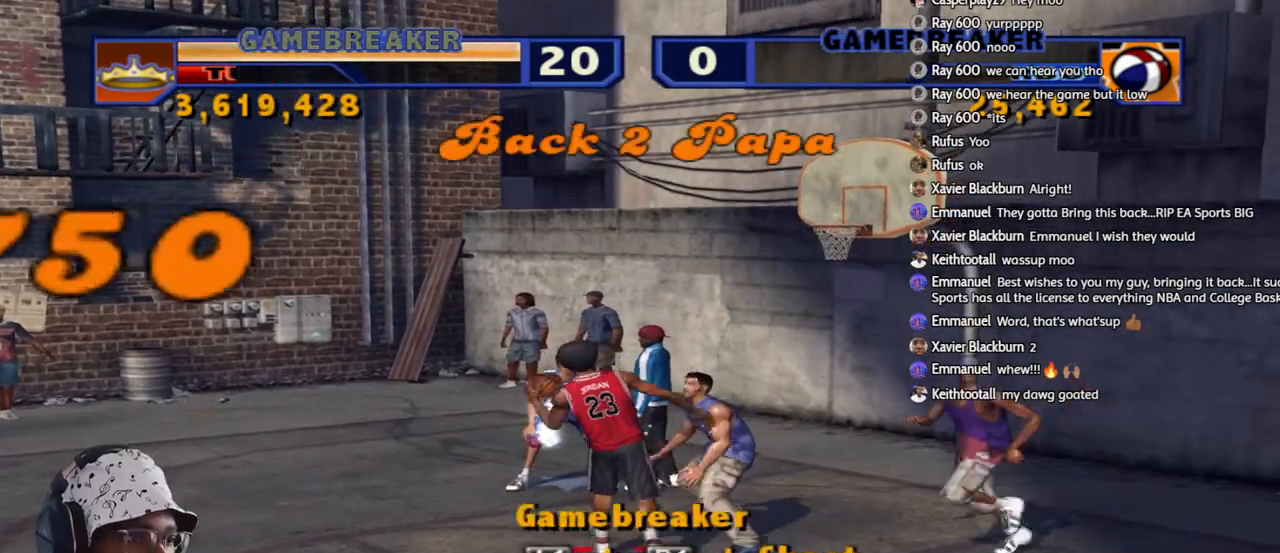
{"buttons": [], "left_stick": "down-left", "right_stick": "center", "events": [[33, "L2", "up"], [33, "R2", "up"], [350, "left_stick", "down-left"]]}
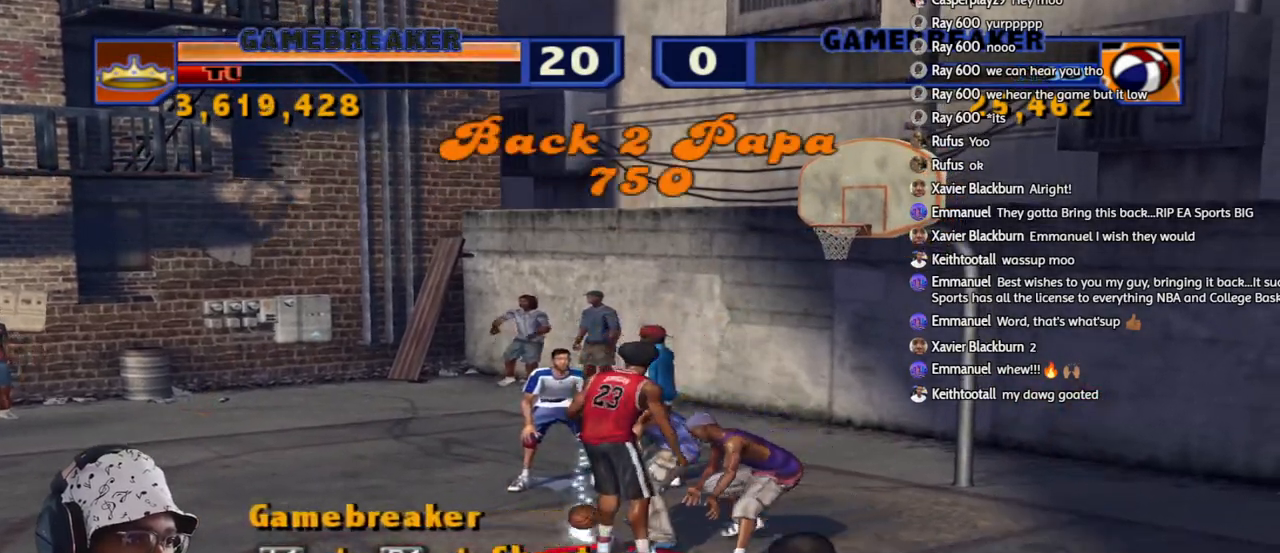
{"buttons": ["R2"], "left_stick": "center", "right_stick": "center", "events": [[83, "R2", "down"], [317, "R2", "up"], [333, "left_stick", "up-right"], [350, "L2", "down"], [383, "CROSS", "down"], [383, "R2", "down"], [483, "CROSS", "up"], [483, "L2", "up"], [483, "left_stick", "center"]]}
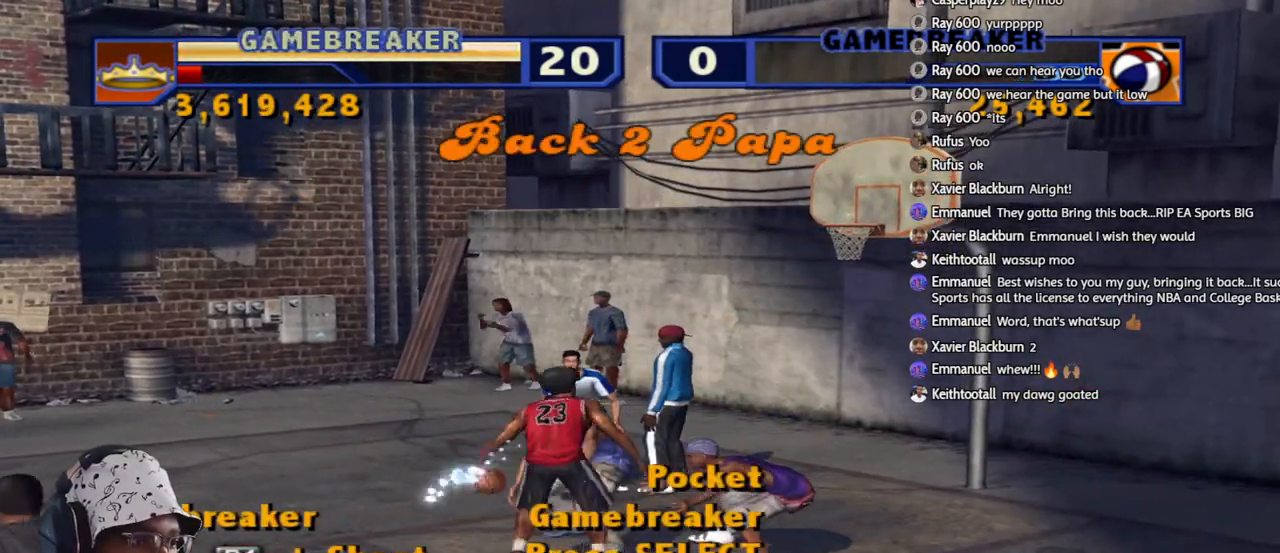
{"buttons": [], "left_stick": "center", "right_stick": "center", "events": [[17, "R2", "up"]]}
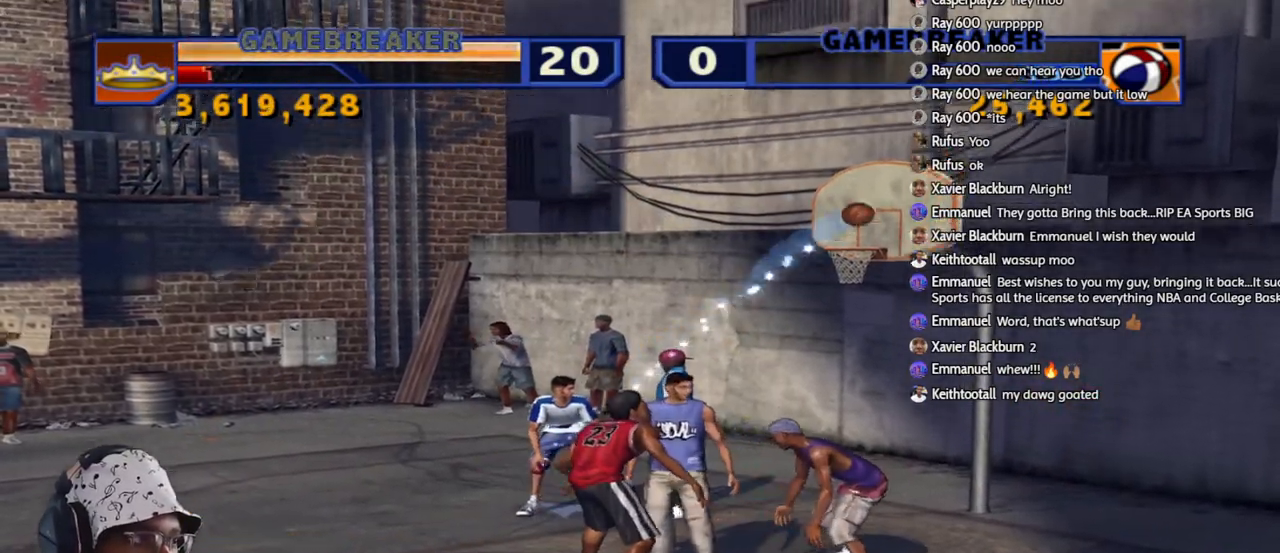
{"buttons": ["R1", "R2"], "left_stick": "left", "right_stick": "center", "events": [[233, "left_stick", "left"], [433, "R2", "down"], [467, "R1", "down"]]}
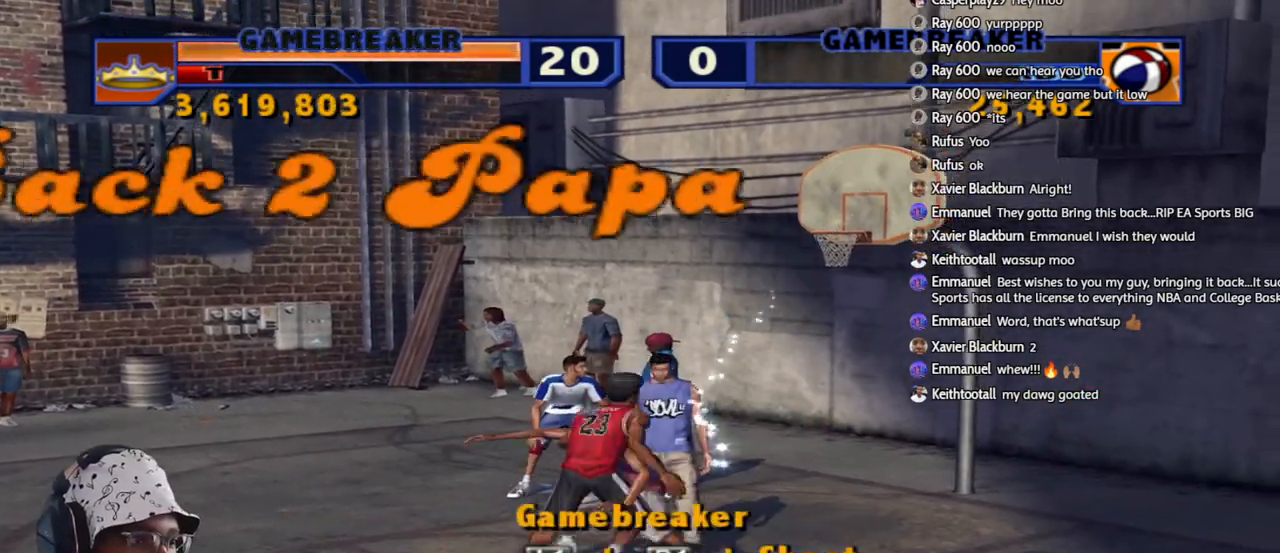
{"buttons": ["CIRCLE", "R1", "R2"], "left_stick": "up-right", "right_stick": "center", "events": [[250, "left_stick", "up-right"], [367, "CIRCLE", "down"]]}
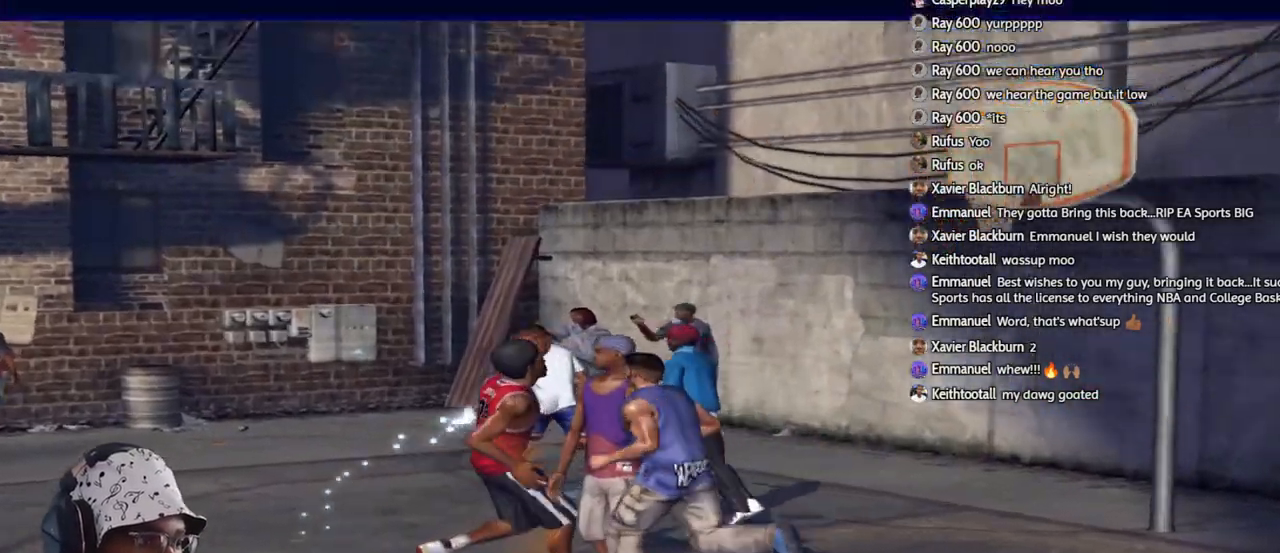
{"buttons": [], "left_stick": "center", "right_stick": "center", "events": [[250, "R2", "up"], [283, "CIRCLE", "up"], [283, "R1", "up"], [467, "left_stick", "center"]]}
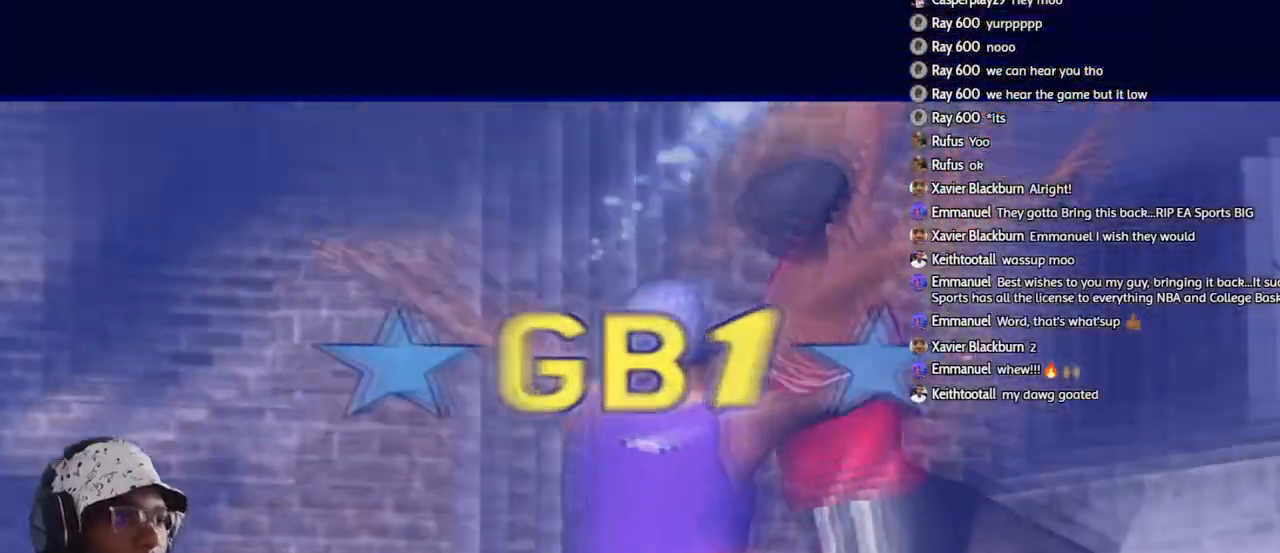
{"buttons": [], "left_stick": "center", "right_stick": "center", "events": []}
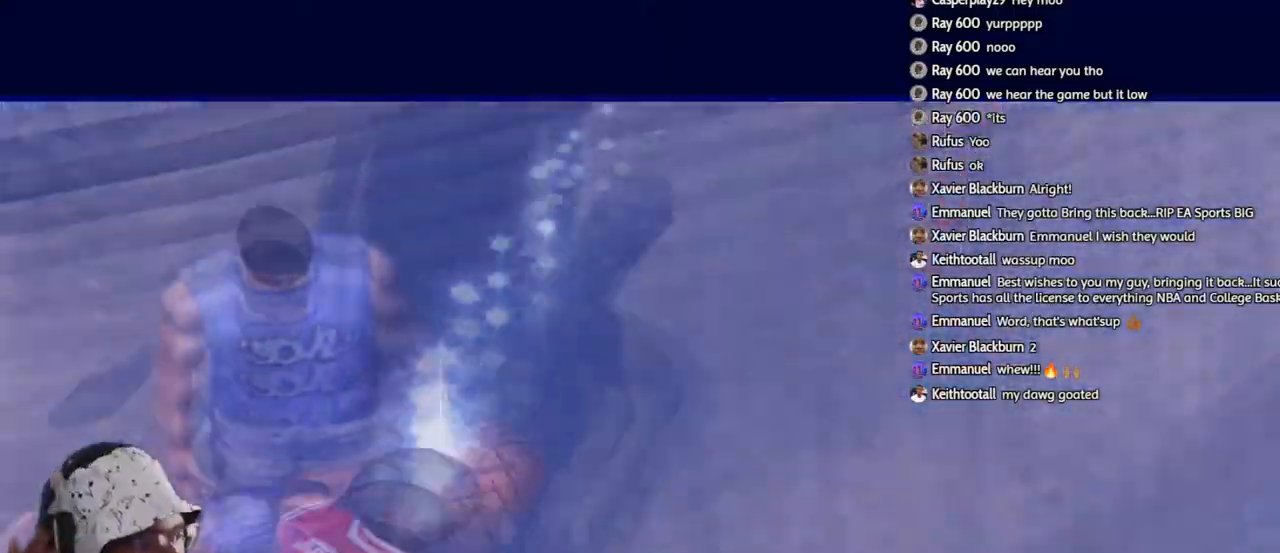
{"buttons": [], "left_stick": "center", "right_stick": "center", "events": []}
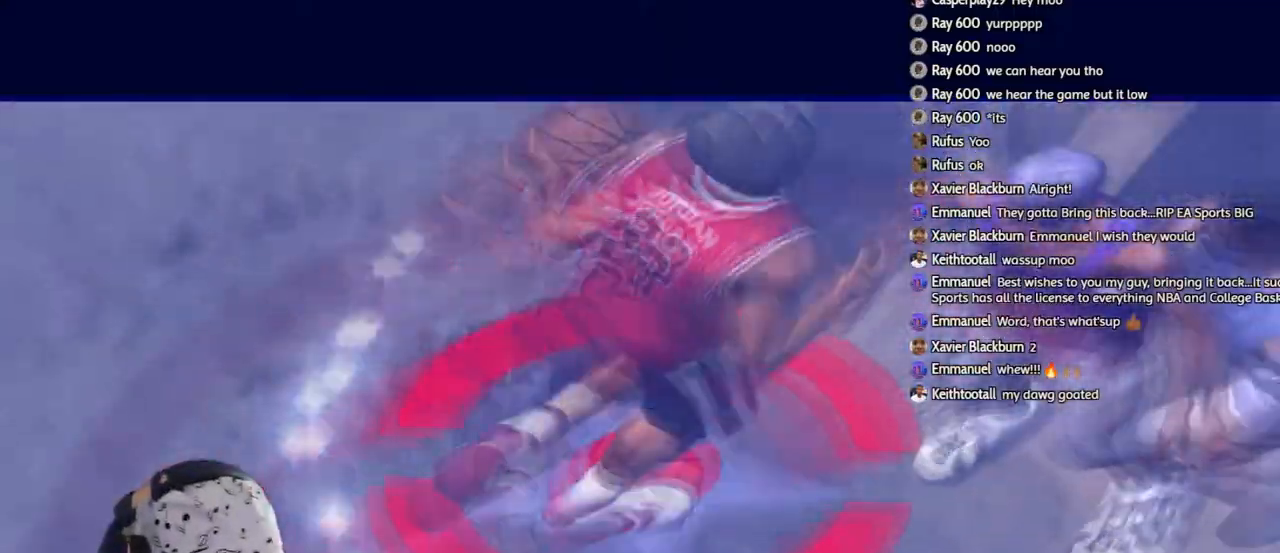
{"buttons": [], "left_stick": "center", "right_stick": "center", "events": [[333, "L2", "down"], [433, "L2", "up"]]}